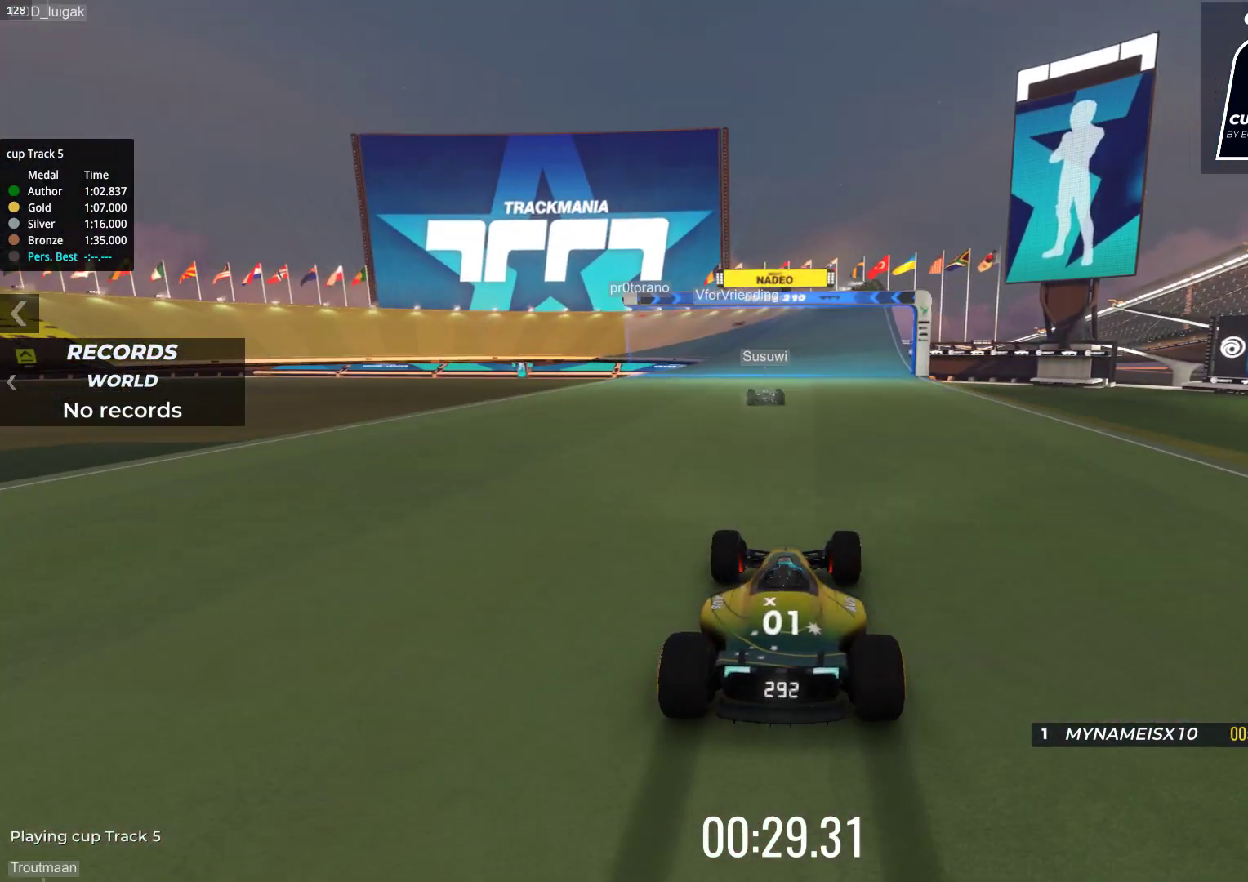
Gameplay with keyboard; each line is a JSON object with the keys held at the frame after it. "events" lists presses ("down") and releases ("up") of "down", "left", "right" and "up" between this image and that frame as [ms after this image, input, new state], when the widget could be followed in between. No other keys are recorded. Mouse input is not recorded.
{"keys": ["up"], "events": [[333, "right", "down"], [433, "right", "up"]]}
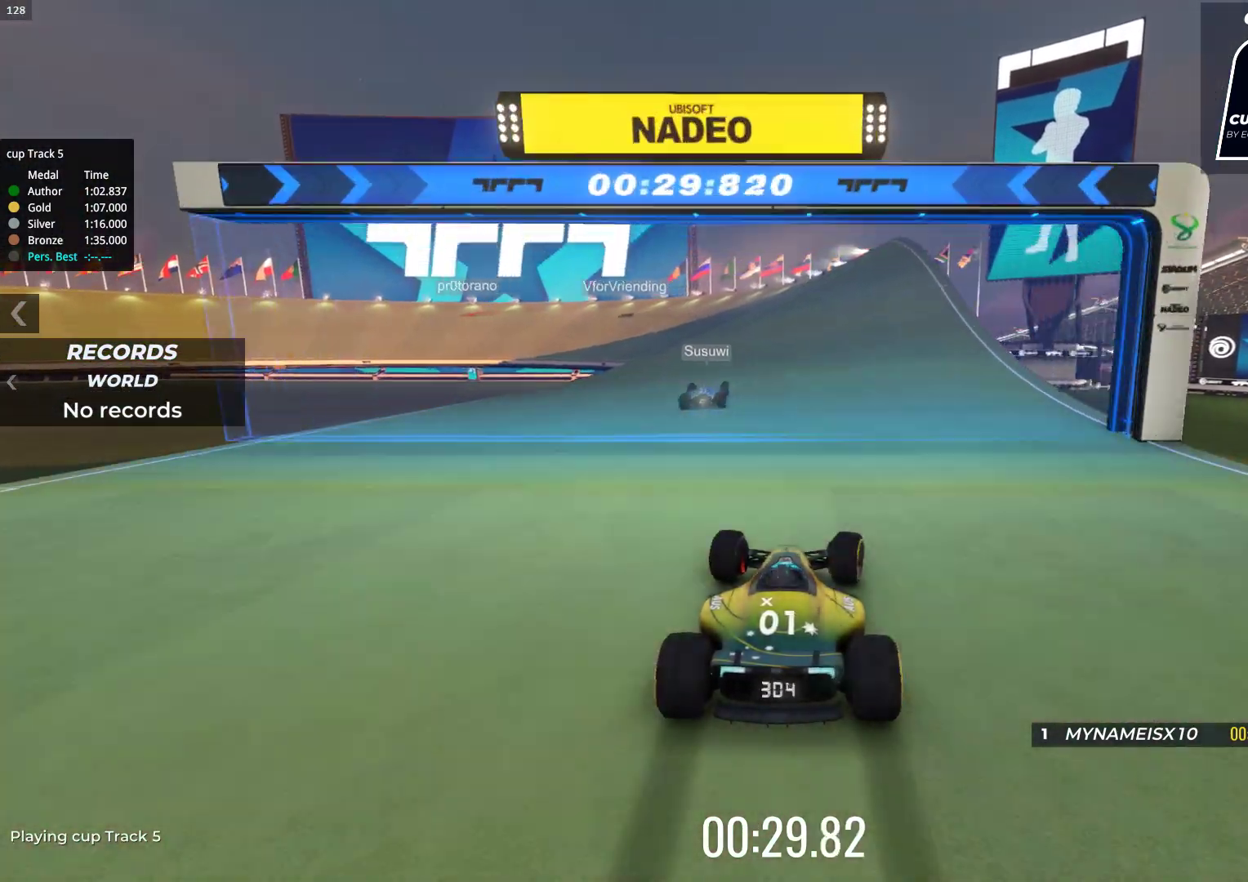
{"keys": ["left"], "events": [[117, "left", "down"], [217, "up", "up"]]}
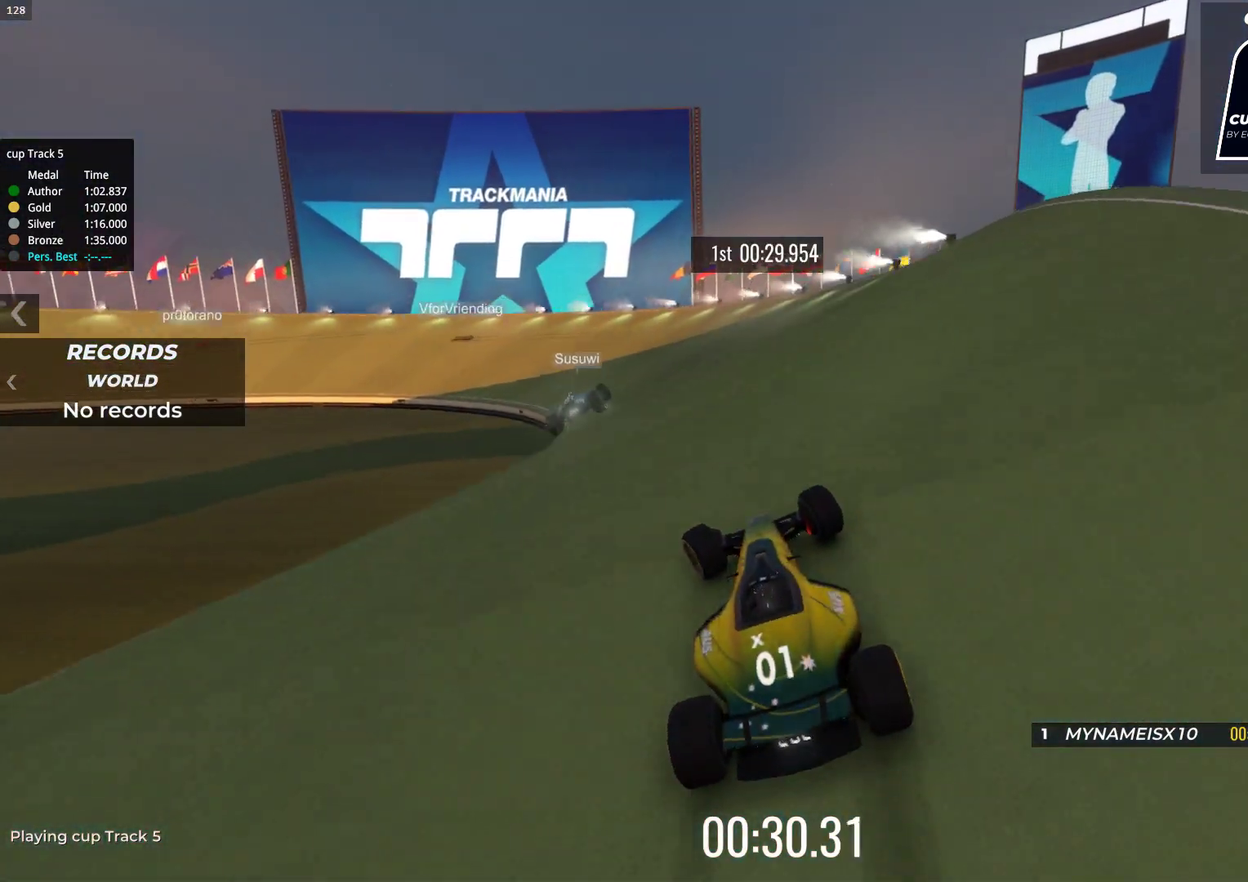
{"keys": ["up"], "events": [[217, "left", "up"], [250, "up", "down"]]}
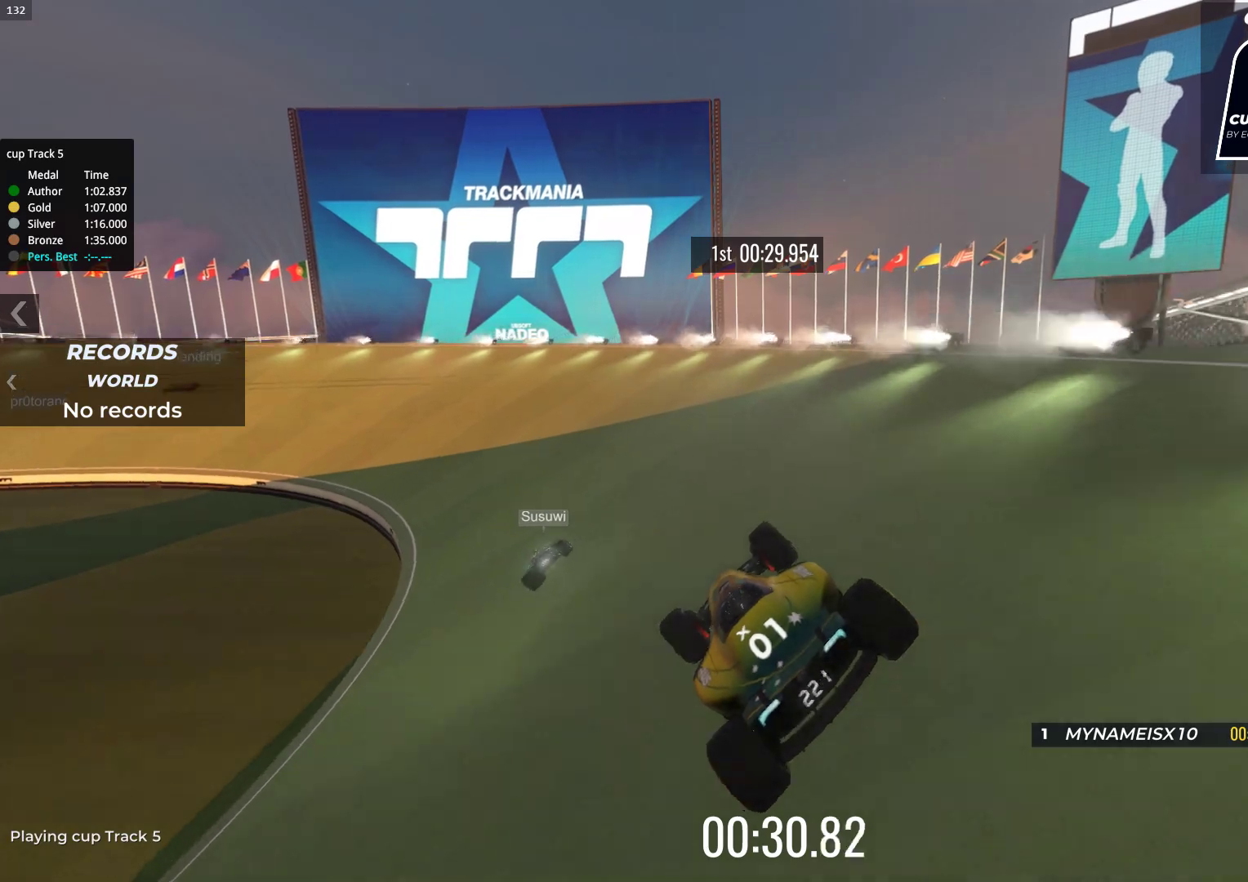
{"keys": ["up"], "events": []}
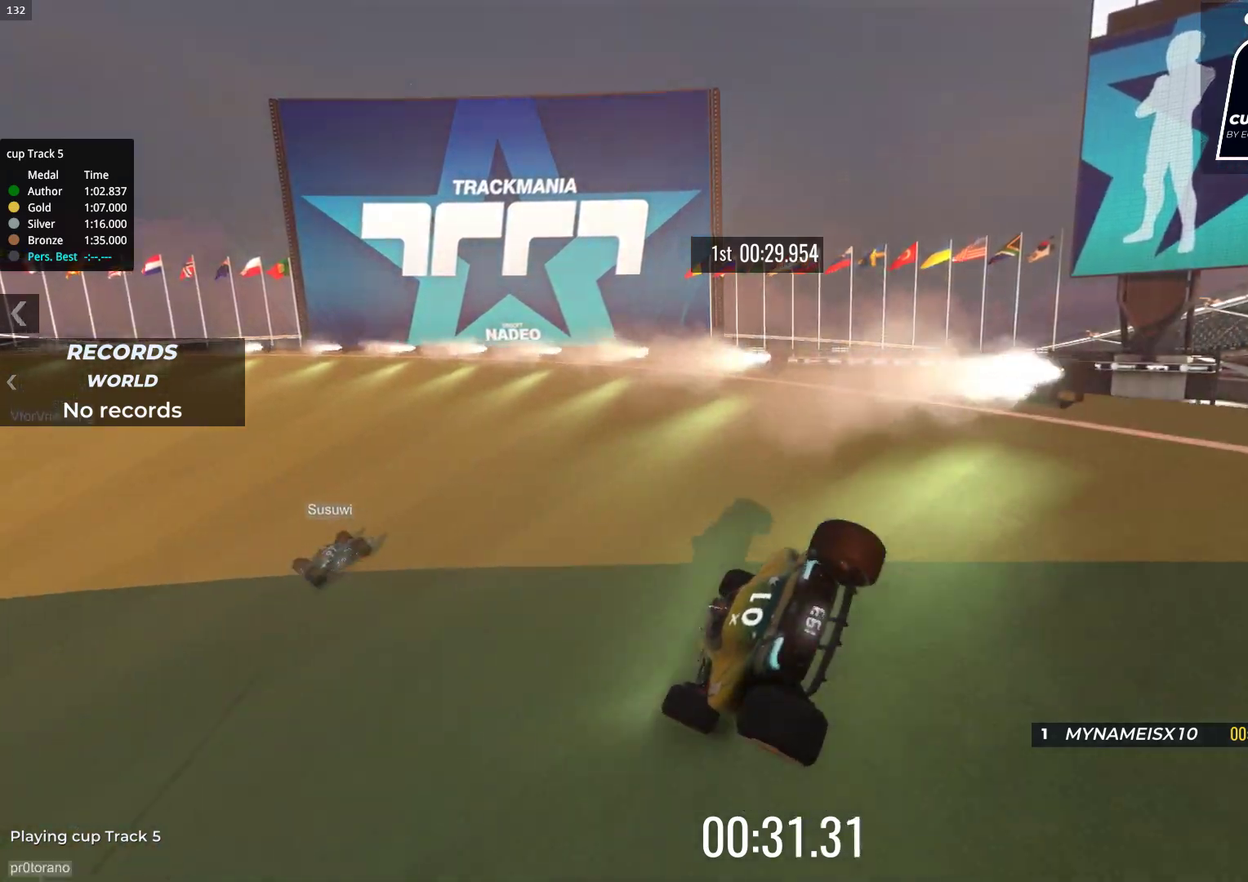
{"keys": ["left", "up"], "events": [[50, "left", "down"]]}
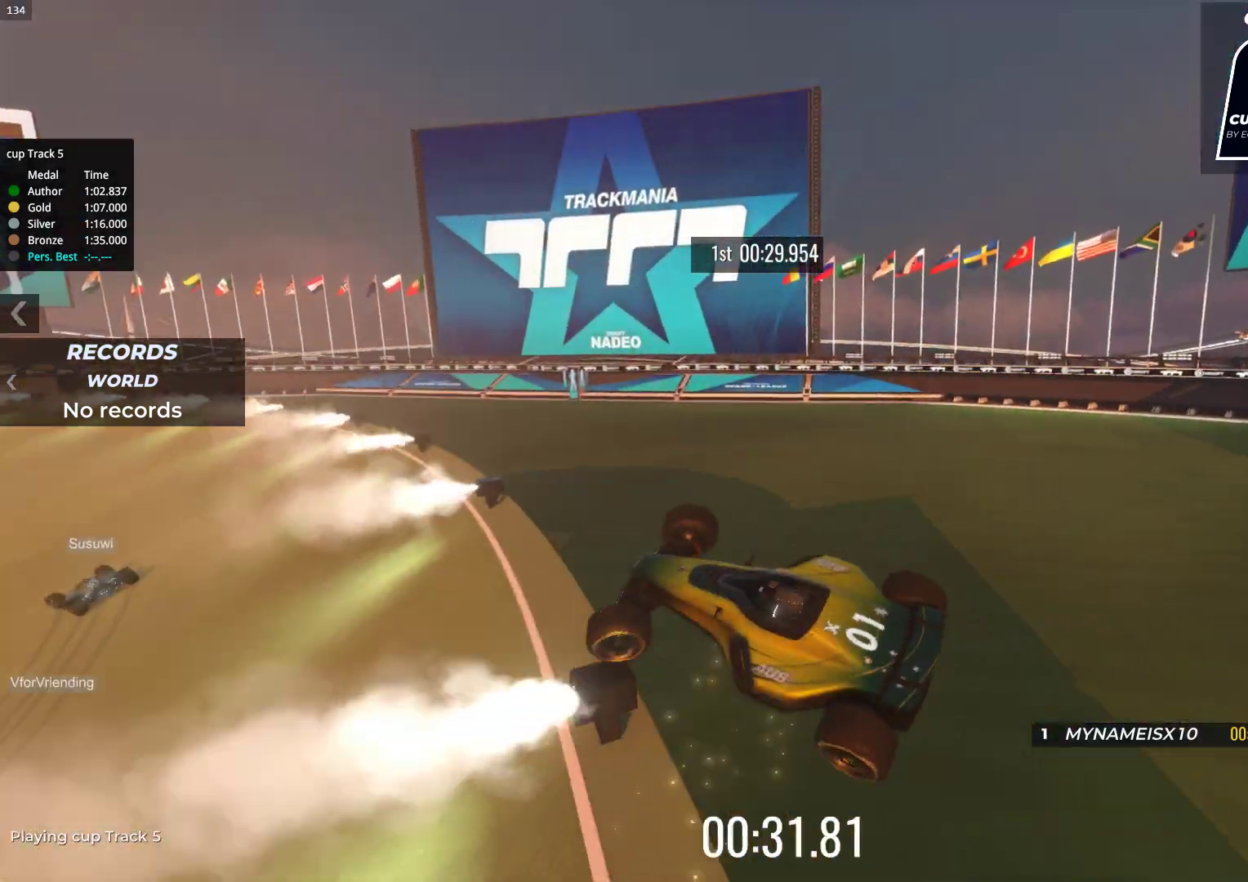
{"keys": ["up"], "events": [[400, "left", "up"]]}
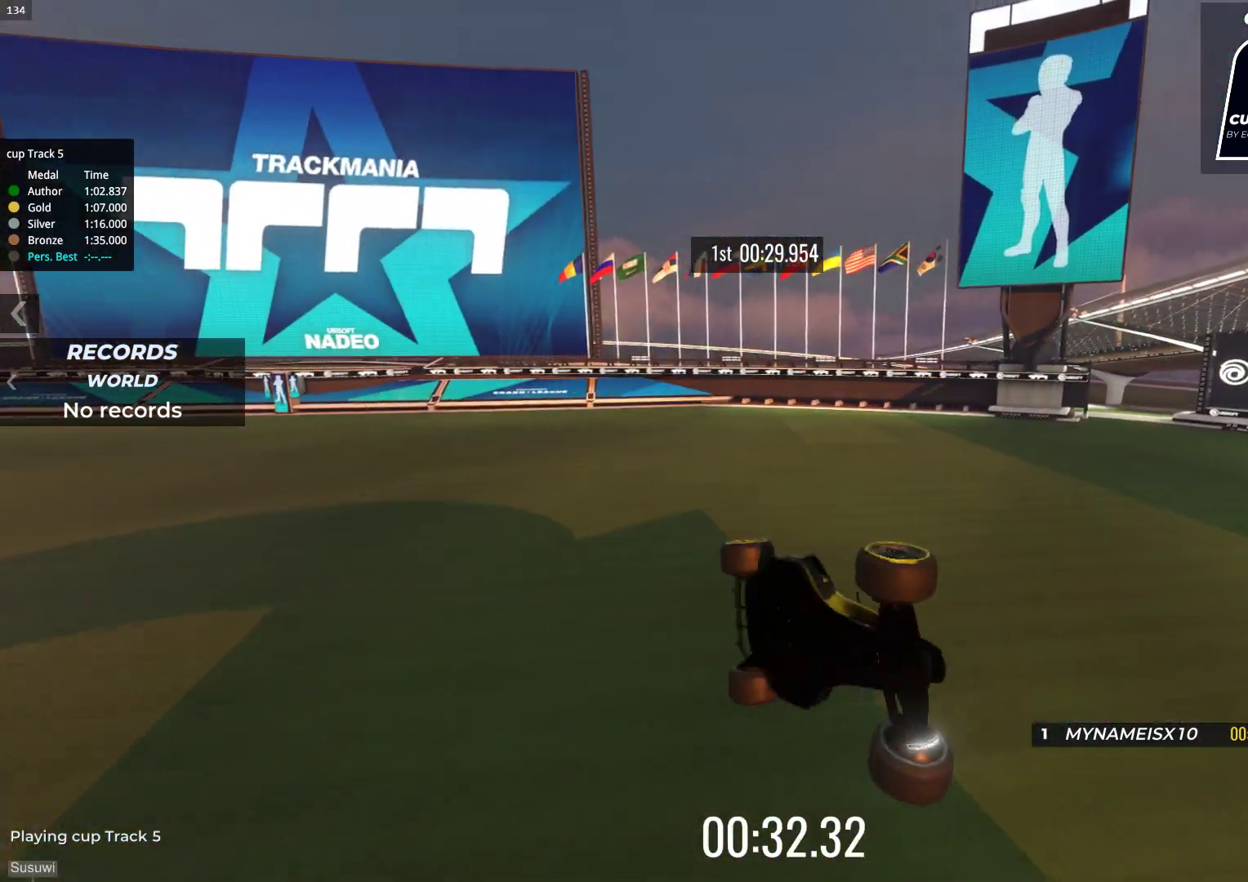
{"keys": ["up"], "events": [[100, "up", "up"], [333, "up", "down"]]}
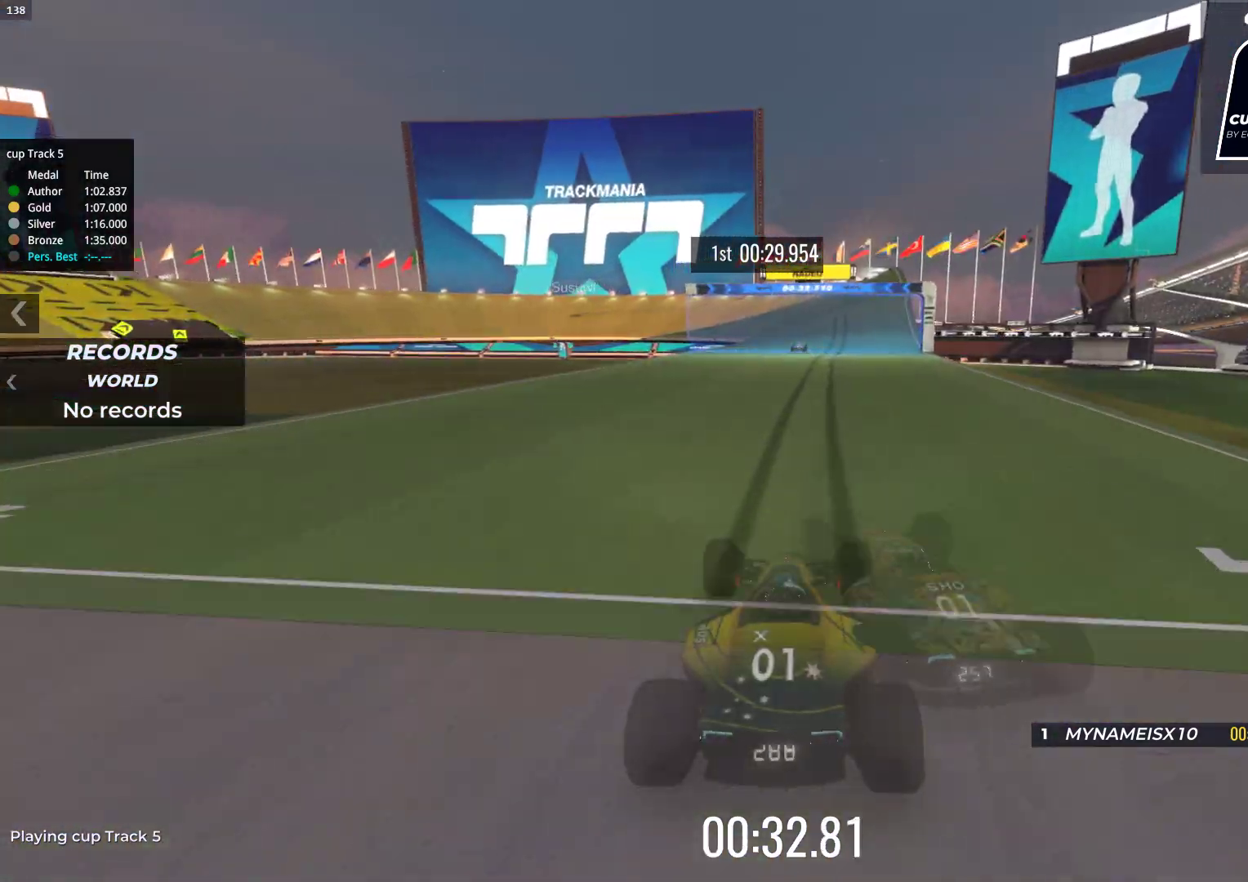
{"keys": ["right", "up"], "events": [[483, "right", "down"]]}
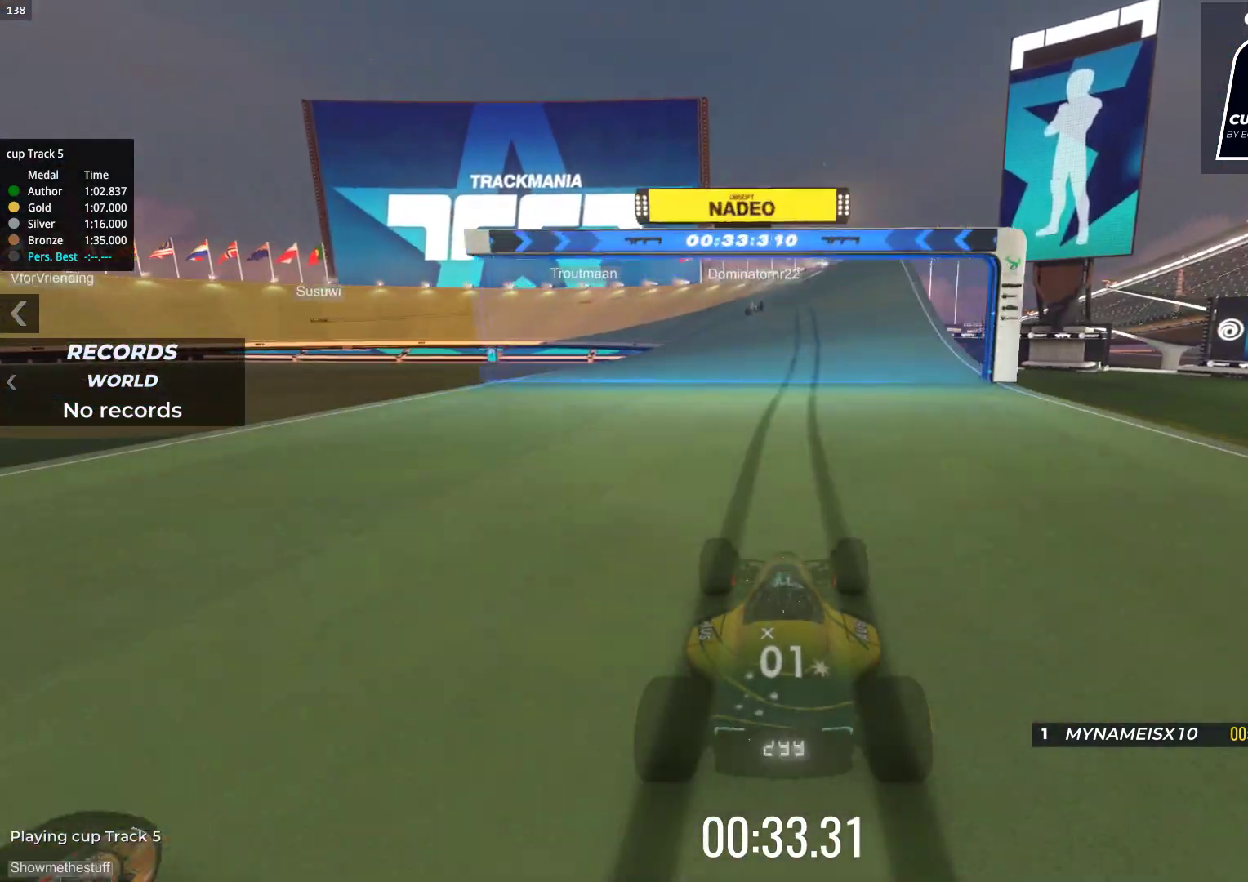
{"keys": ["down", "left"], "events": [[100, "right", "up"], [317, "down", "down"], [317, "left", "down"], [317, "up", "up"]]}
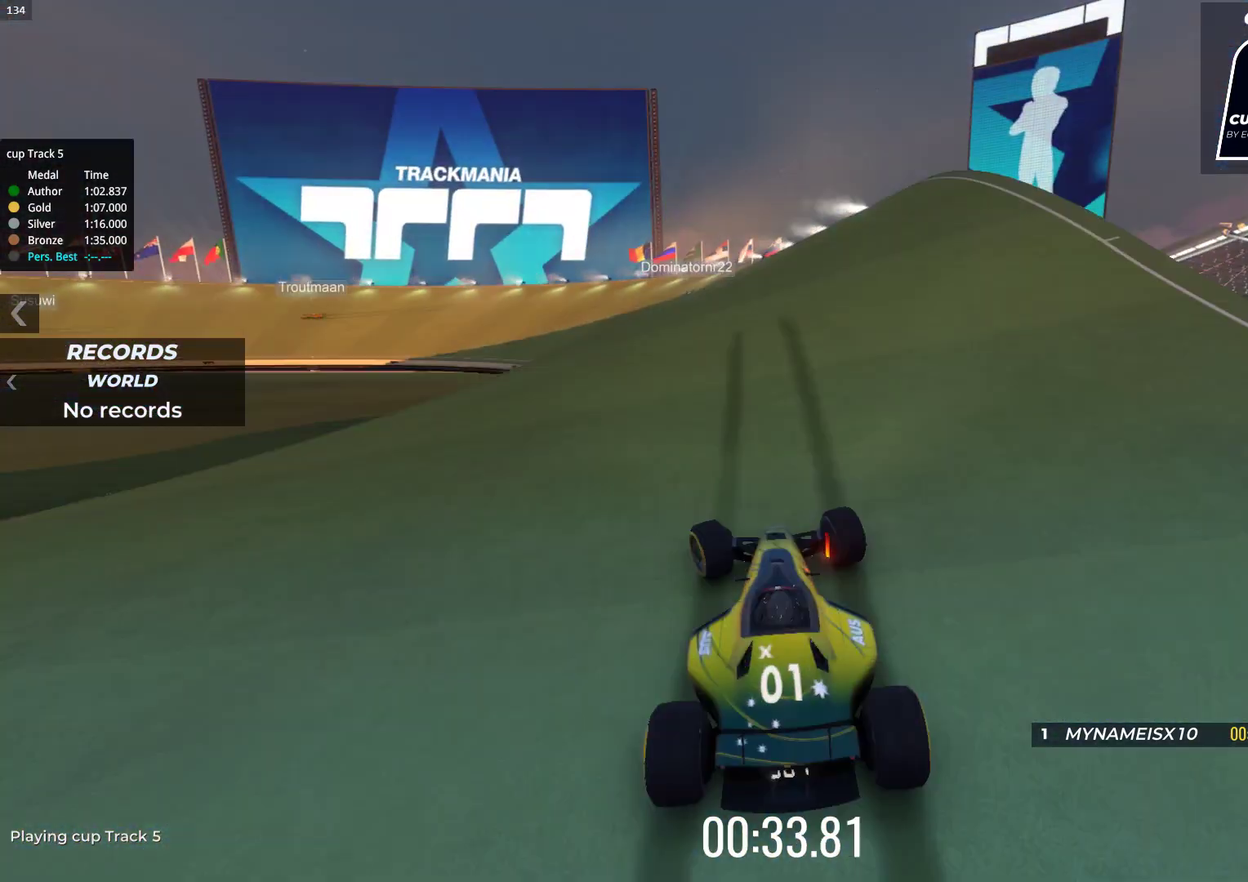
{"keys": ["down", "left"], "events": []}
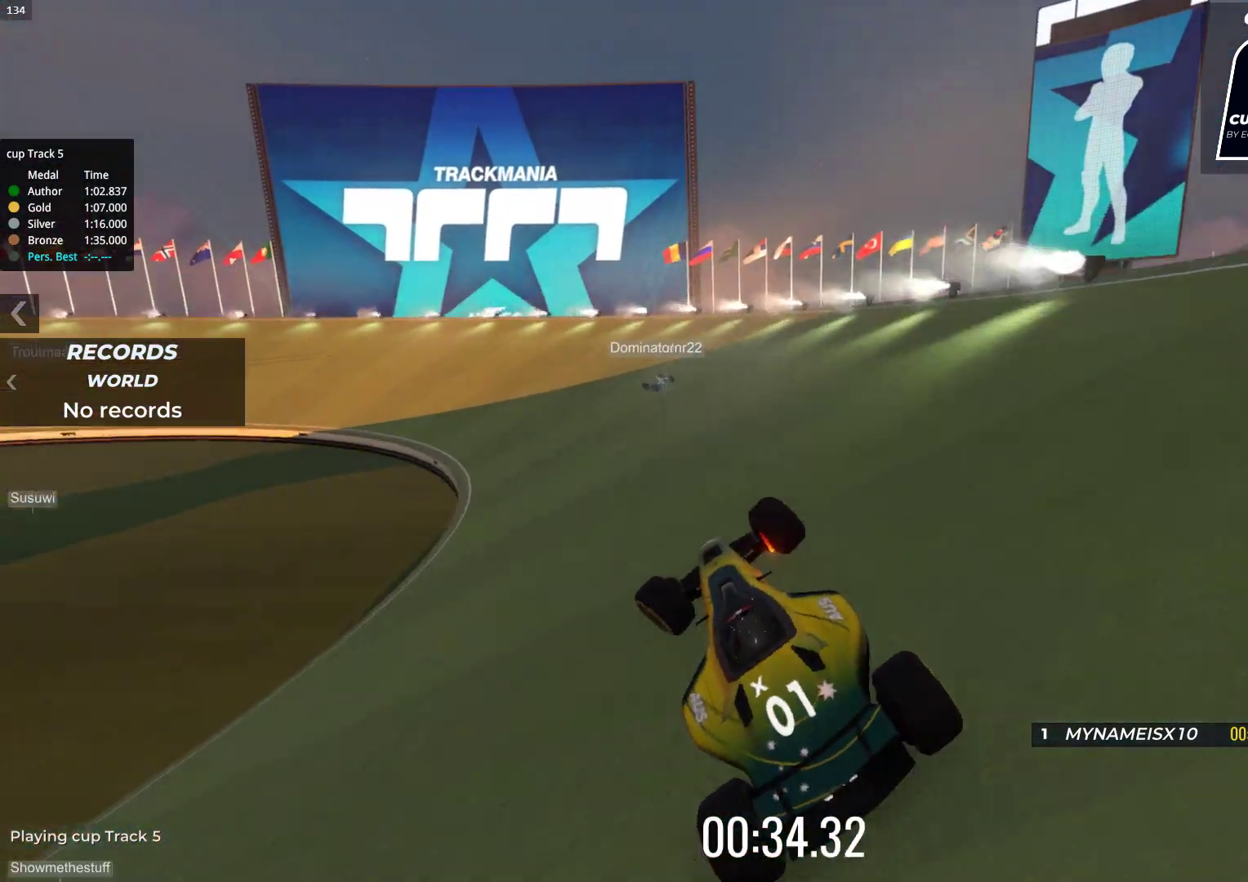
{"keys": ["up"], "events": [[33, "up", "down"], [67, "down", "up"], [133, "left", "up"]]}
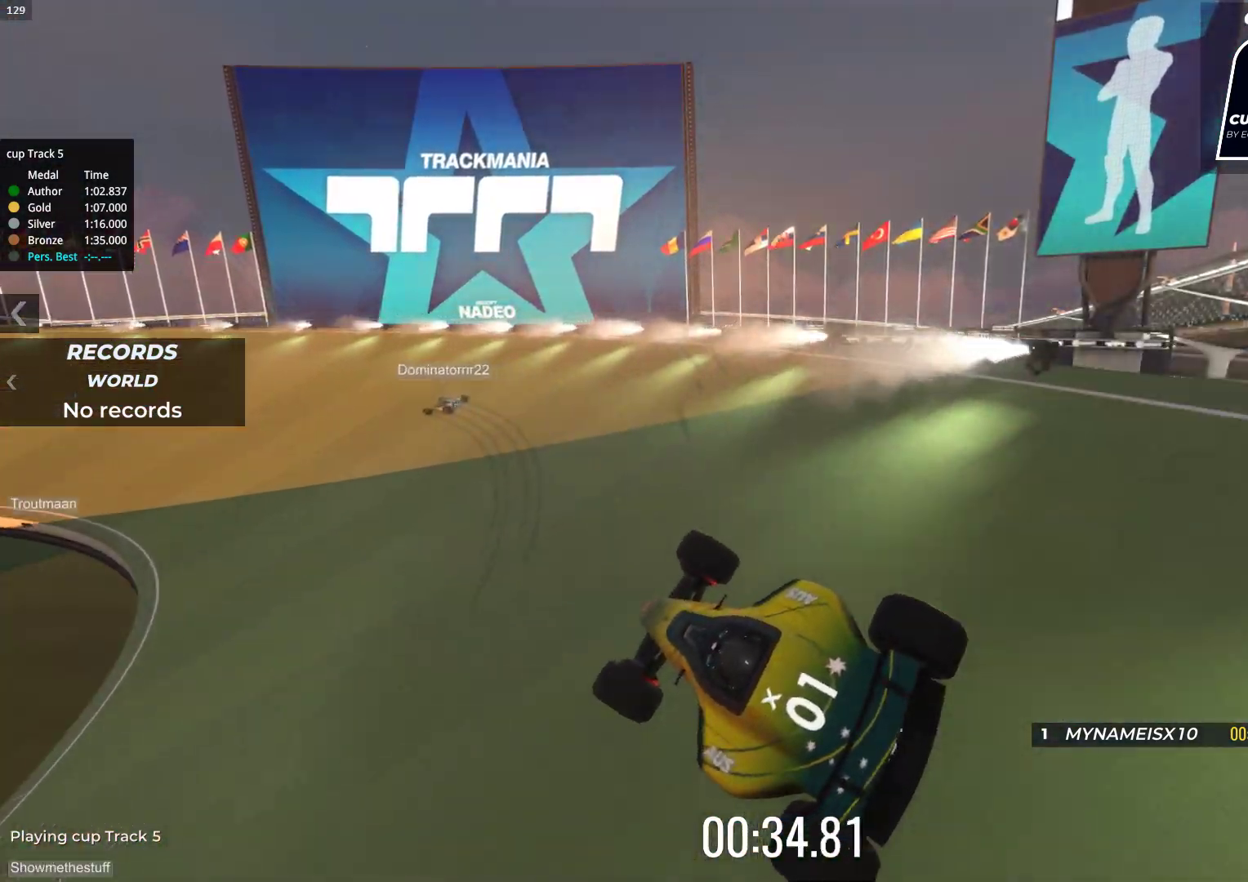
{"keys": ["left", "up"], "events": [[217, "left", "down"]]}
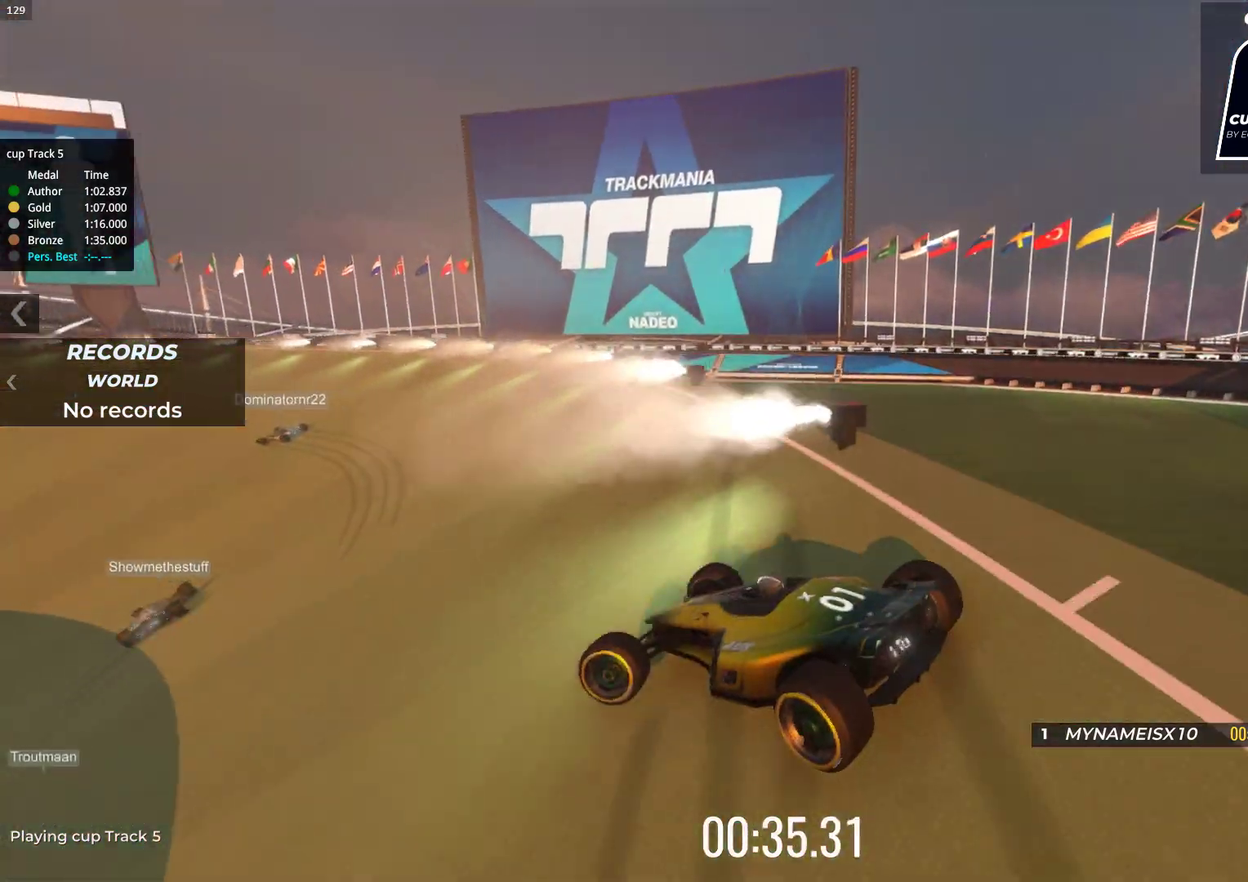
{"keys": ["up"], "events": [[233, "left", "up"]]}
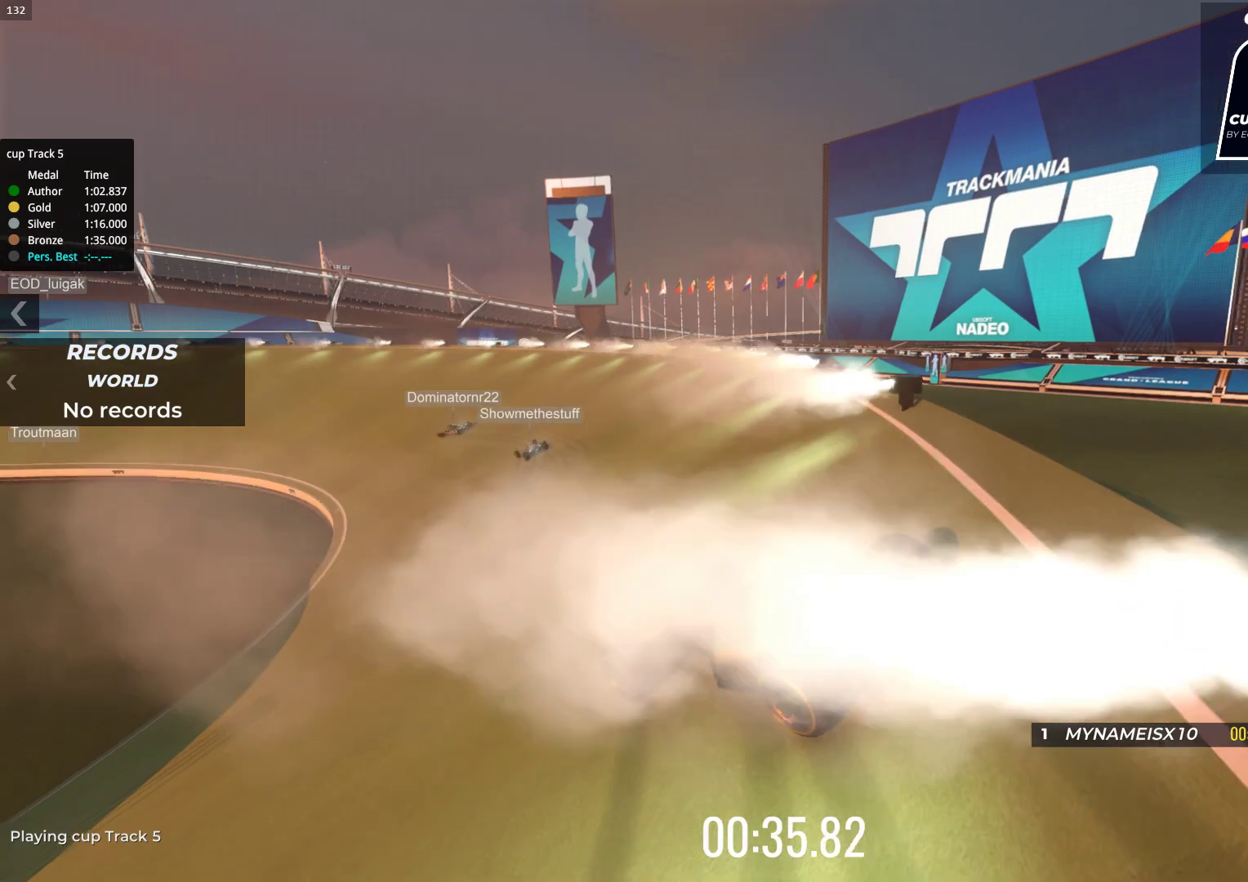
{"keys": ["up"], "events": [[67, "right", "down"], [350, "right", "up"]]}
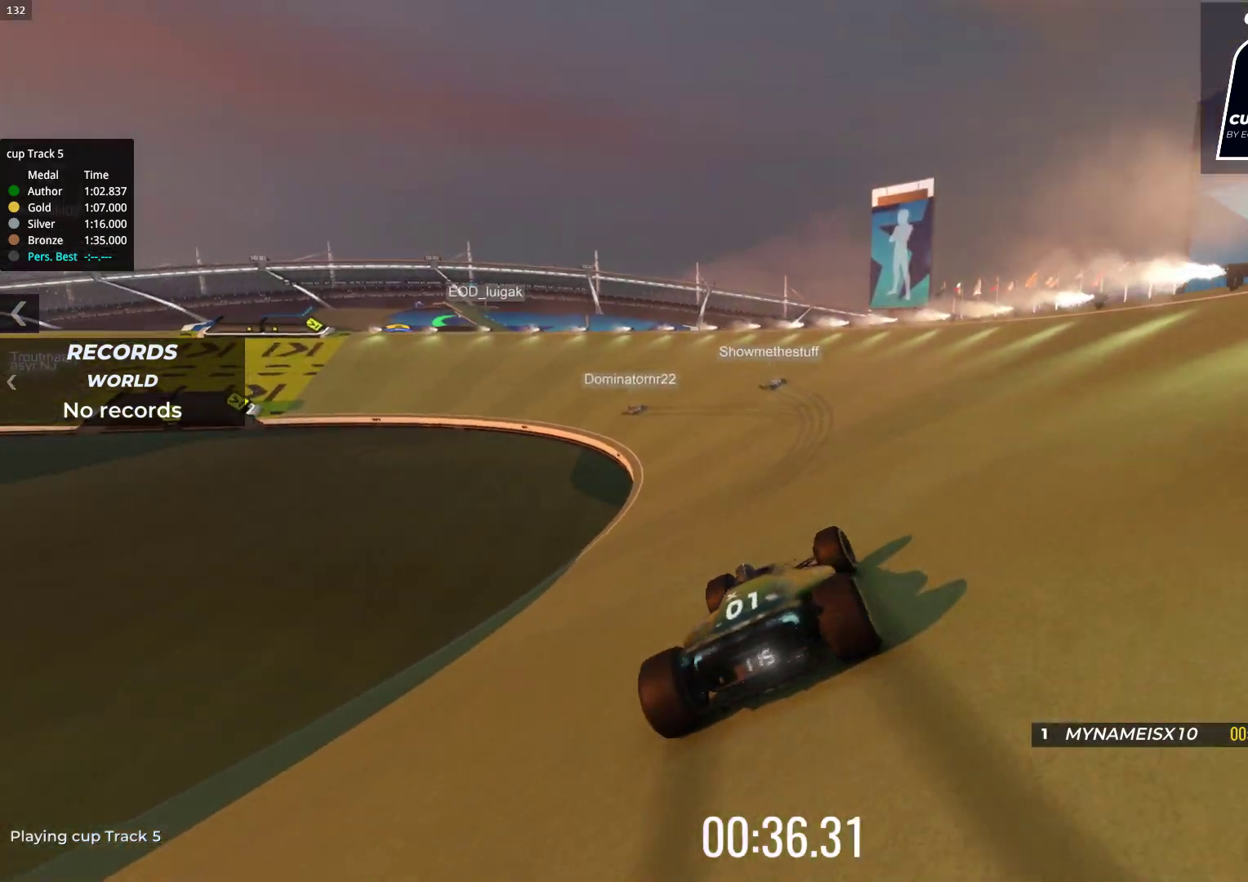
{"keys": ["up"], "events": [[267, "left", "down"], [433, "left", "up"]]}
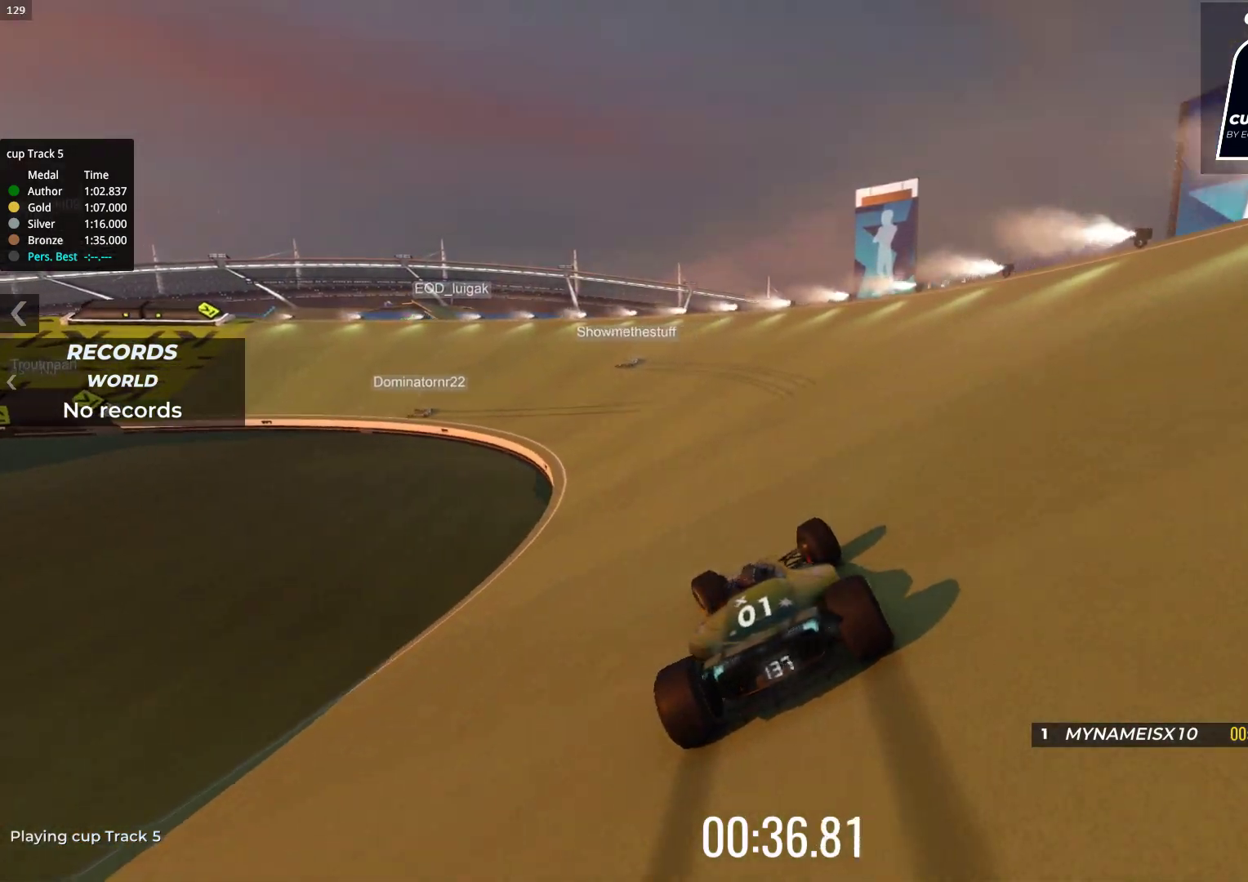
{"keys": ["up"], "events": [[83, "left", "down"], [183, "left", "up"]]}
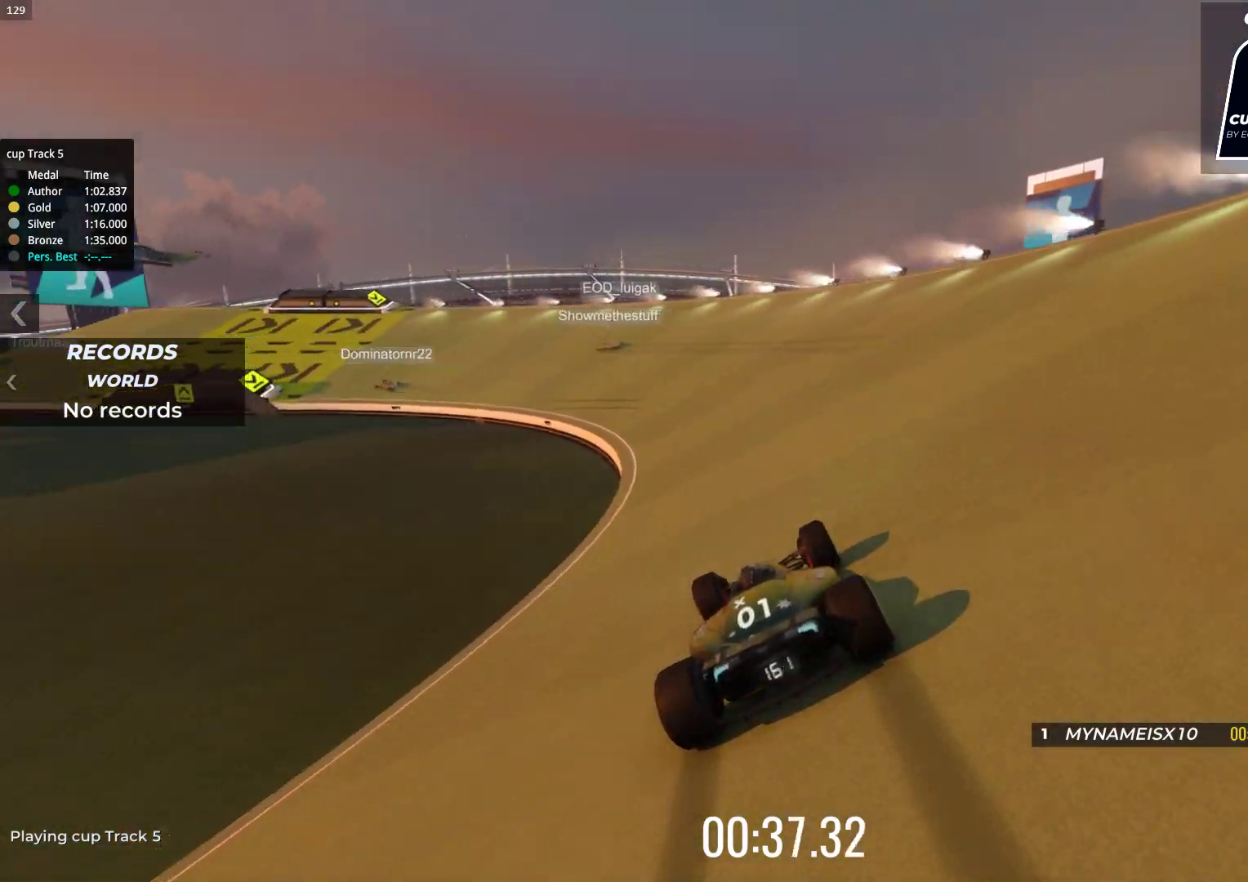
{"keys": ["left", "up"], "events": [[500, "left", "down"]]}
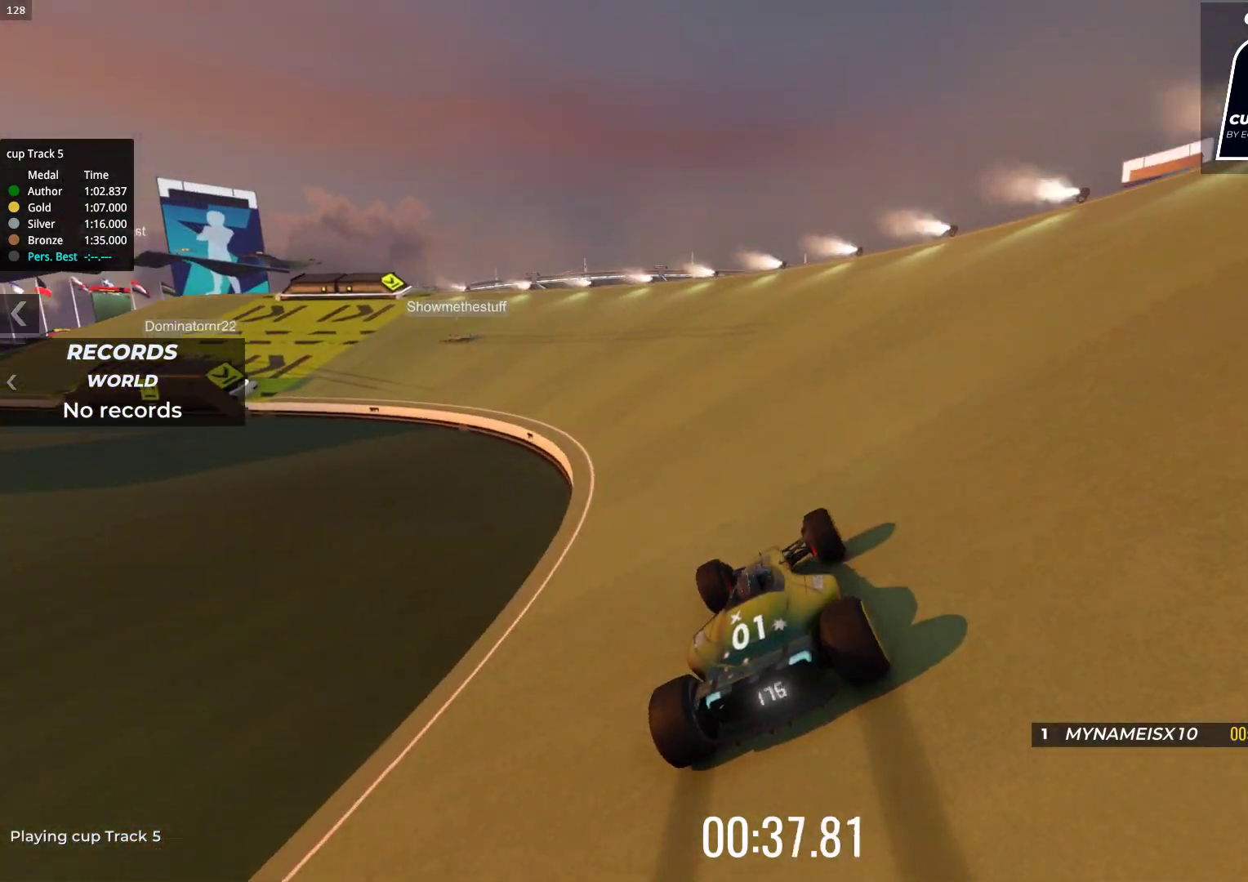
{"keys": ["up"], "events": [[250, "left", "up"], [350, "left", "down"], [467, "left", "up"]]}
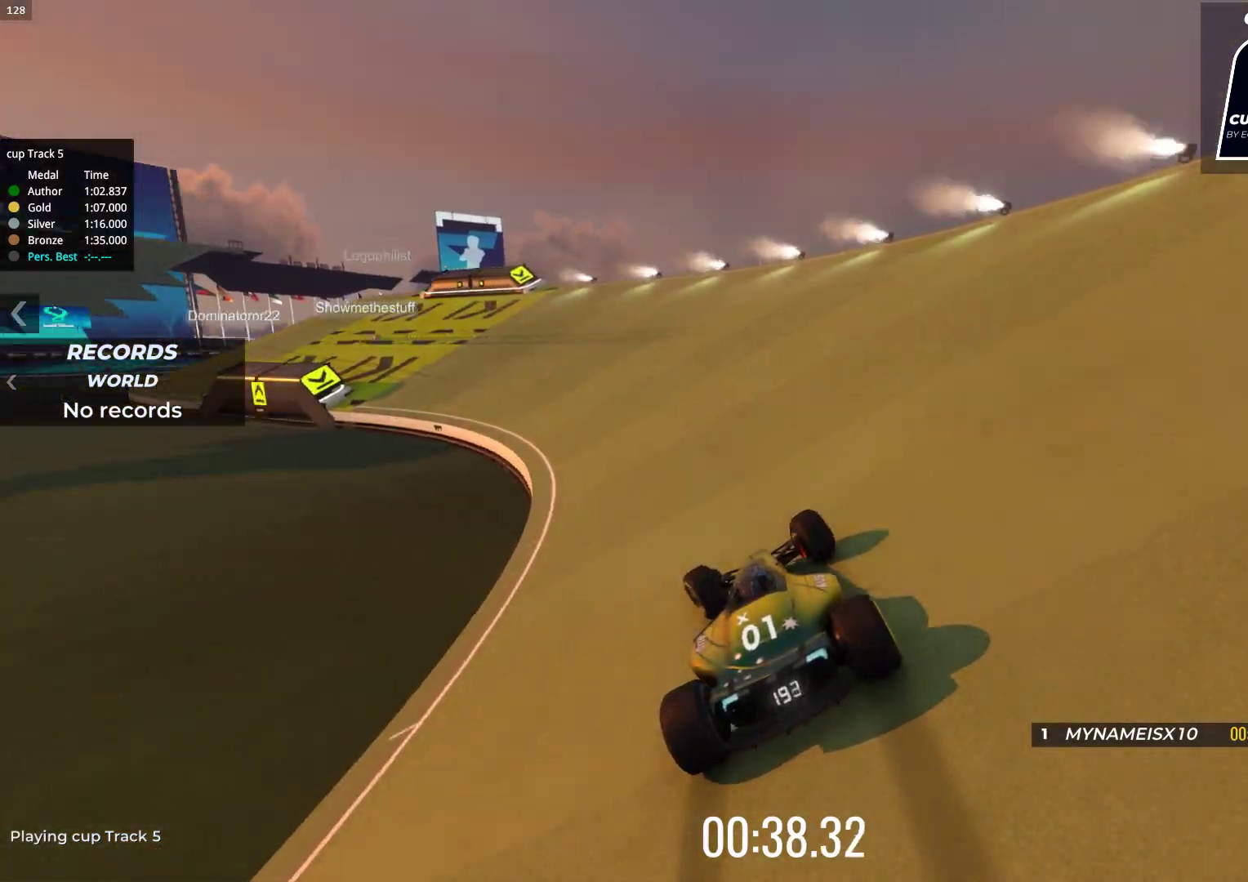
{"keys": ["left", "up"], "events": [[50, "left", "down"], [150, "left", "up"], [233, "left", "down"], [350, "left", "up"], [400, "left", "down"]]}
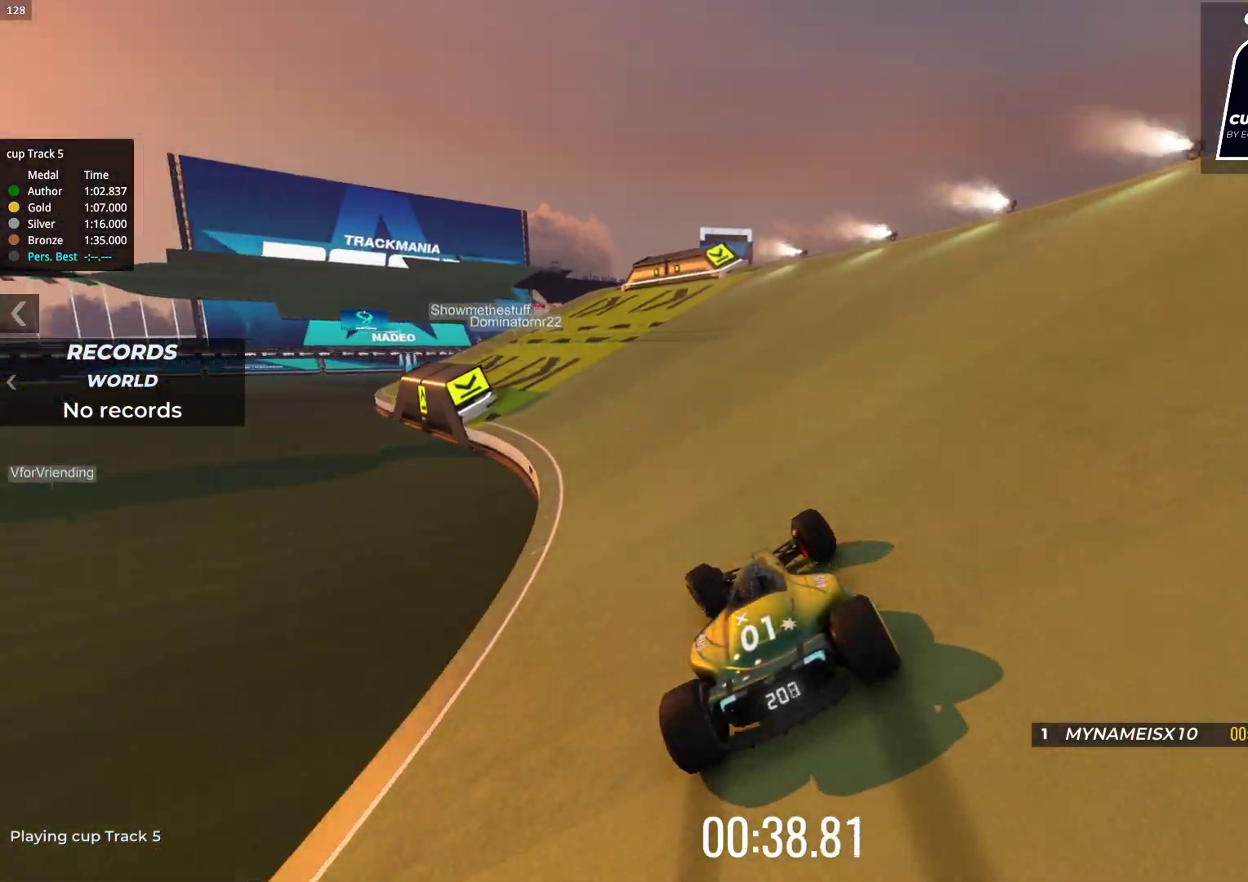
{"keys": ["up"], "events": [[17, "left", "up"], [183, "left", "down"], [233, "left", "up"], [400, "left", "down"], [467, "left", "up"]]}
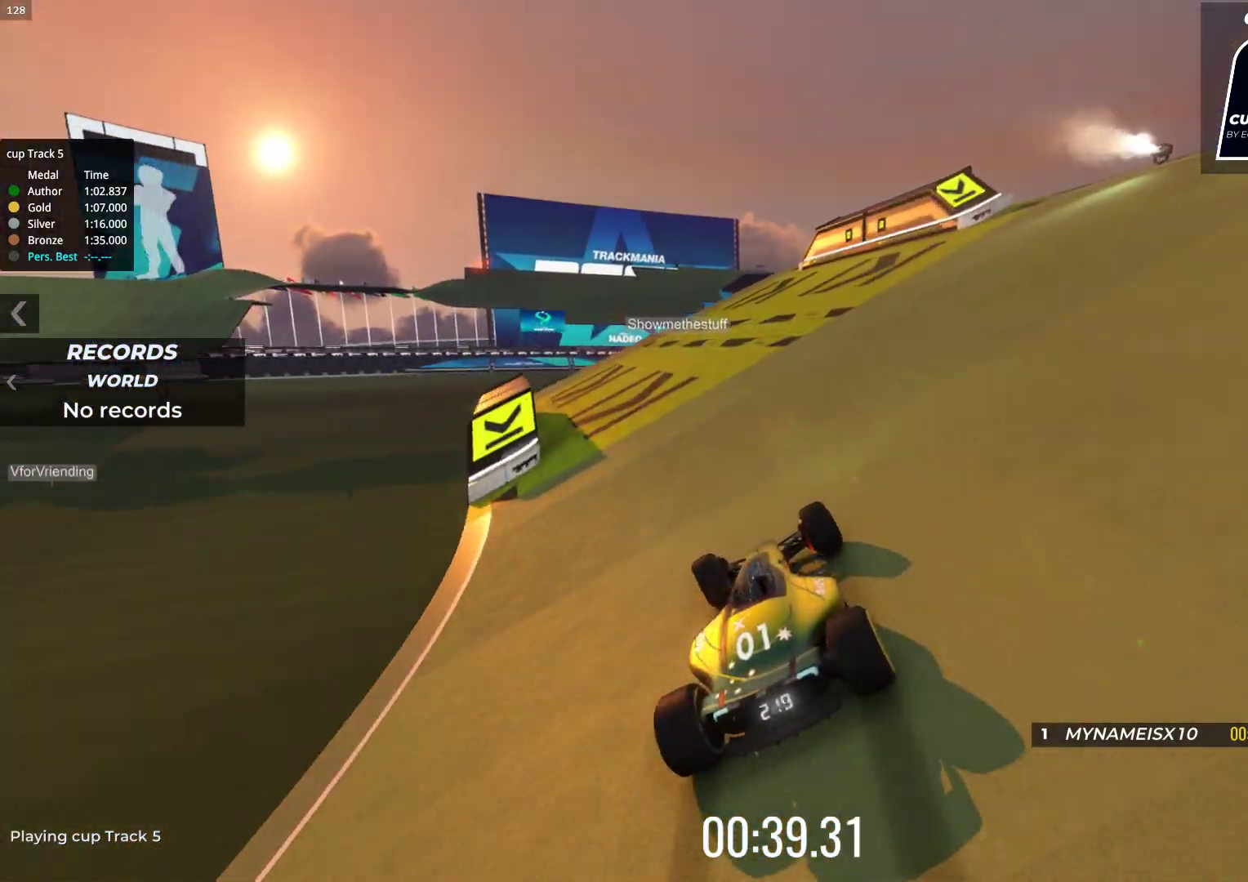
{"keys": ["up"], "events": [[67, "left", "down"], [183, "left", "up"], [350, "left", "down"], [433, "left", "up"]]}
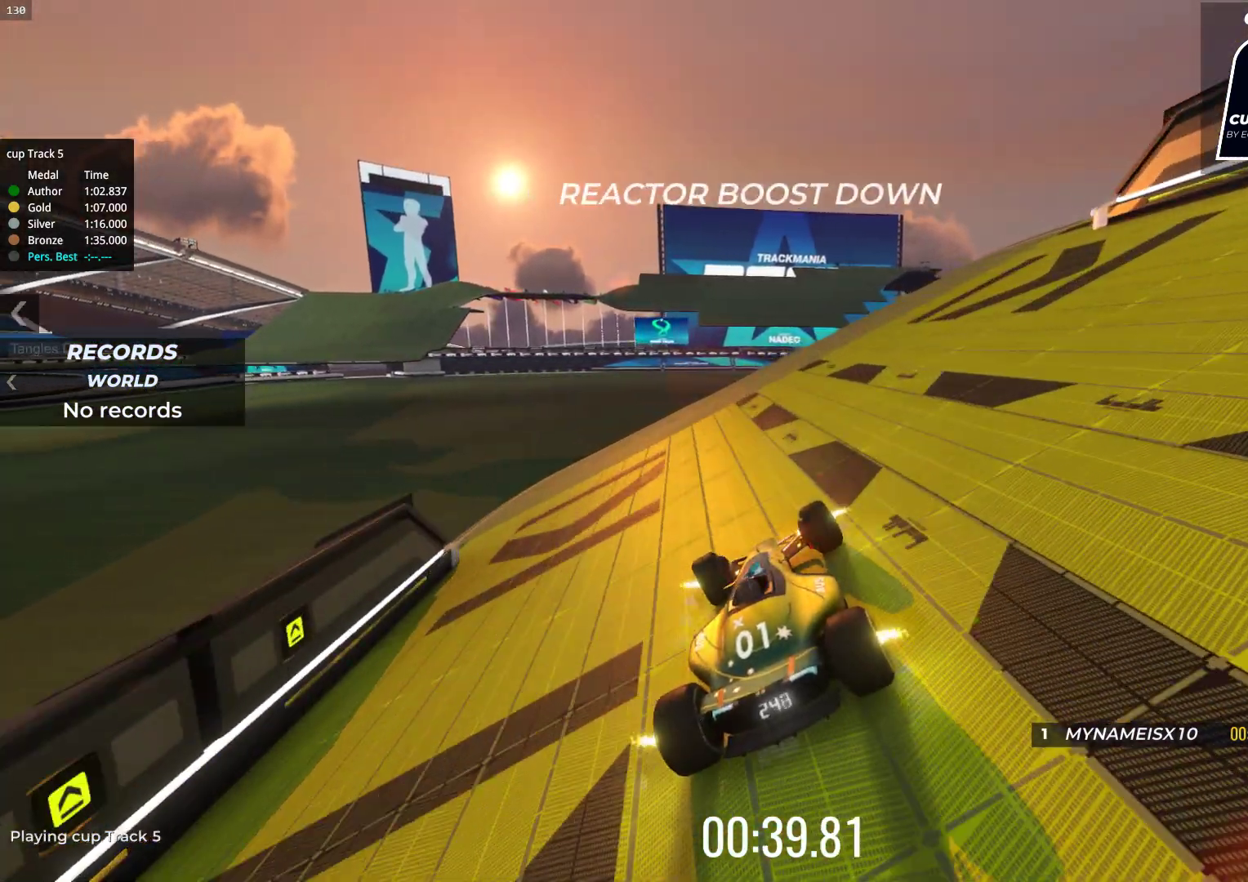
{"keys": ["up"], "events": [[233, "right", "down"], [417, "right", "up"]]}
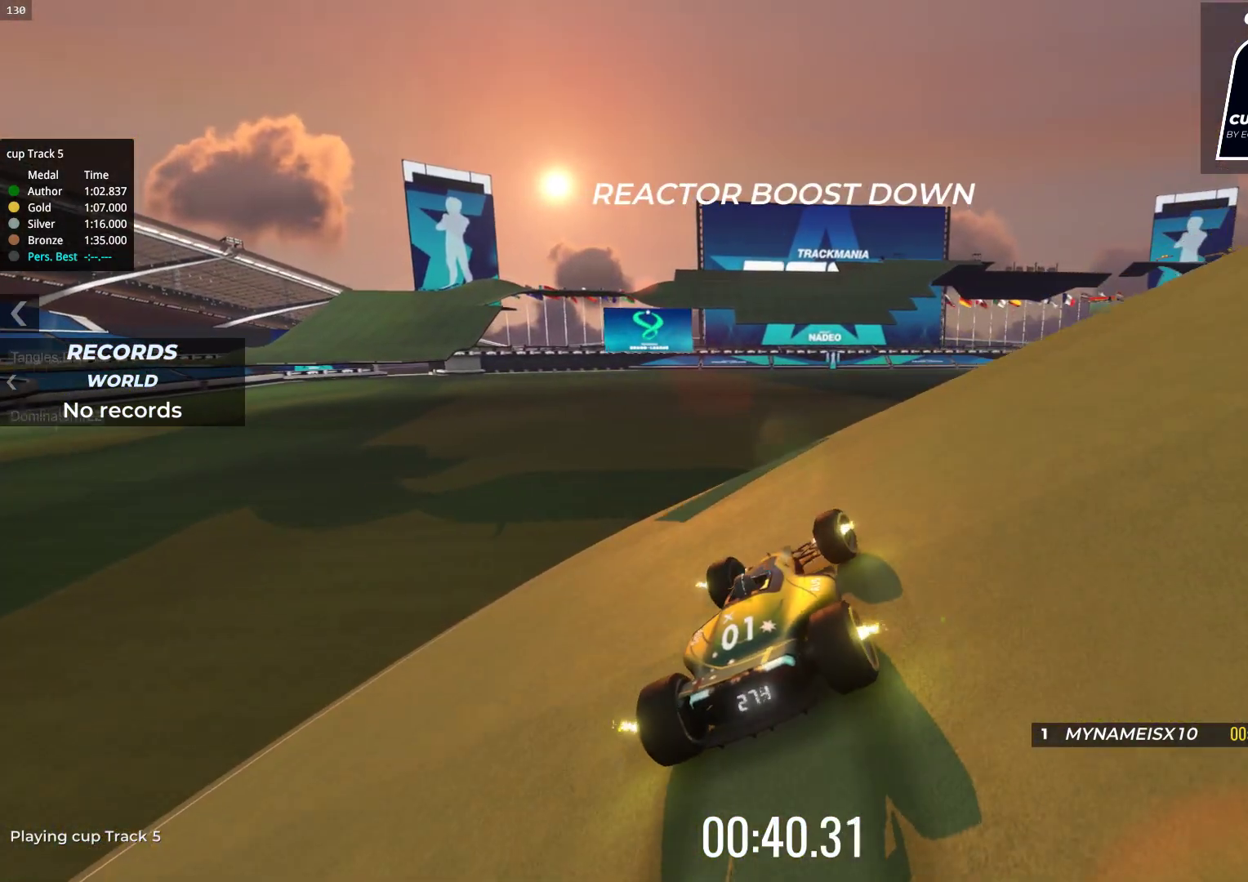
{"keys": ["right"], "events": [[267, "right", "down"], [433, "up", "up"]]}
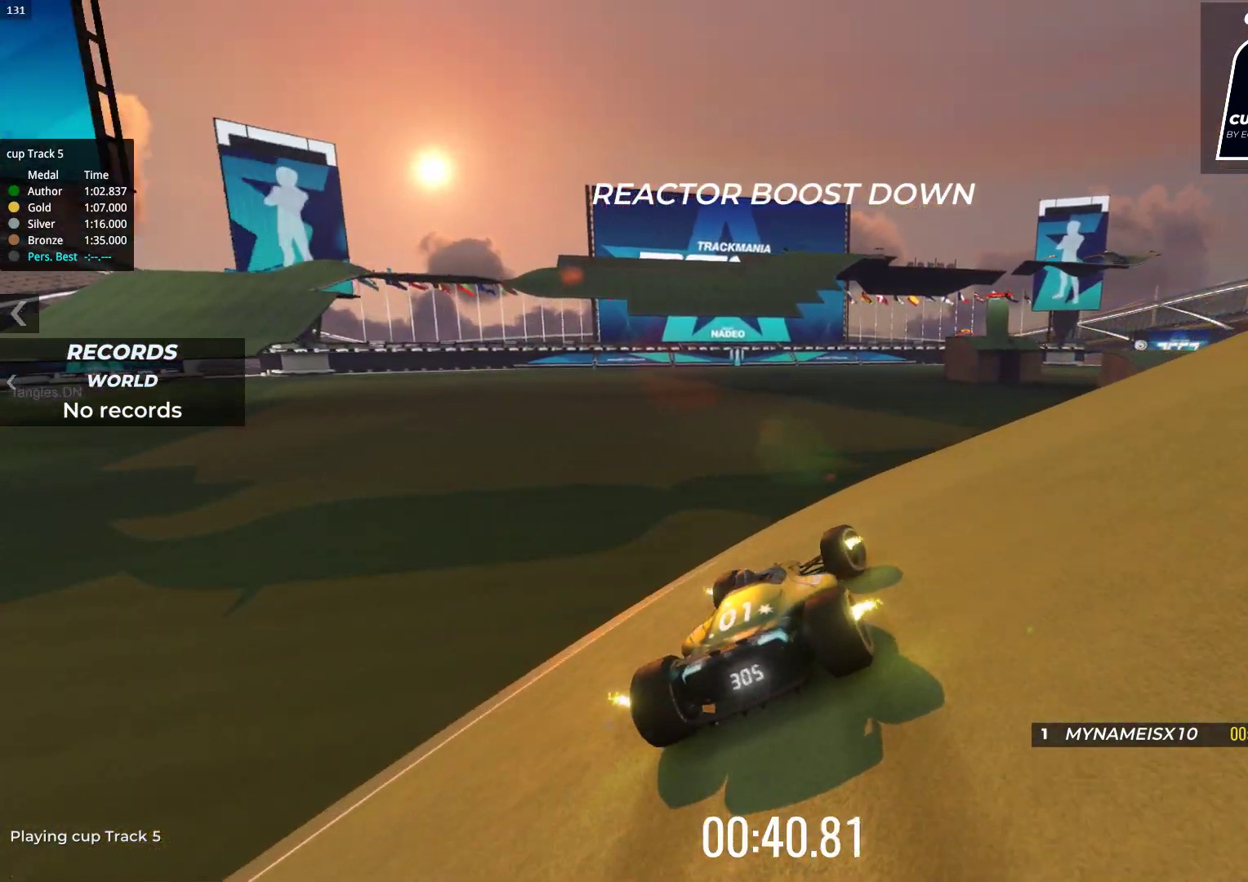
{"keys": ["right", "up"], "events": [[333, "up", "down"]]}
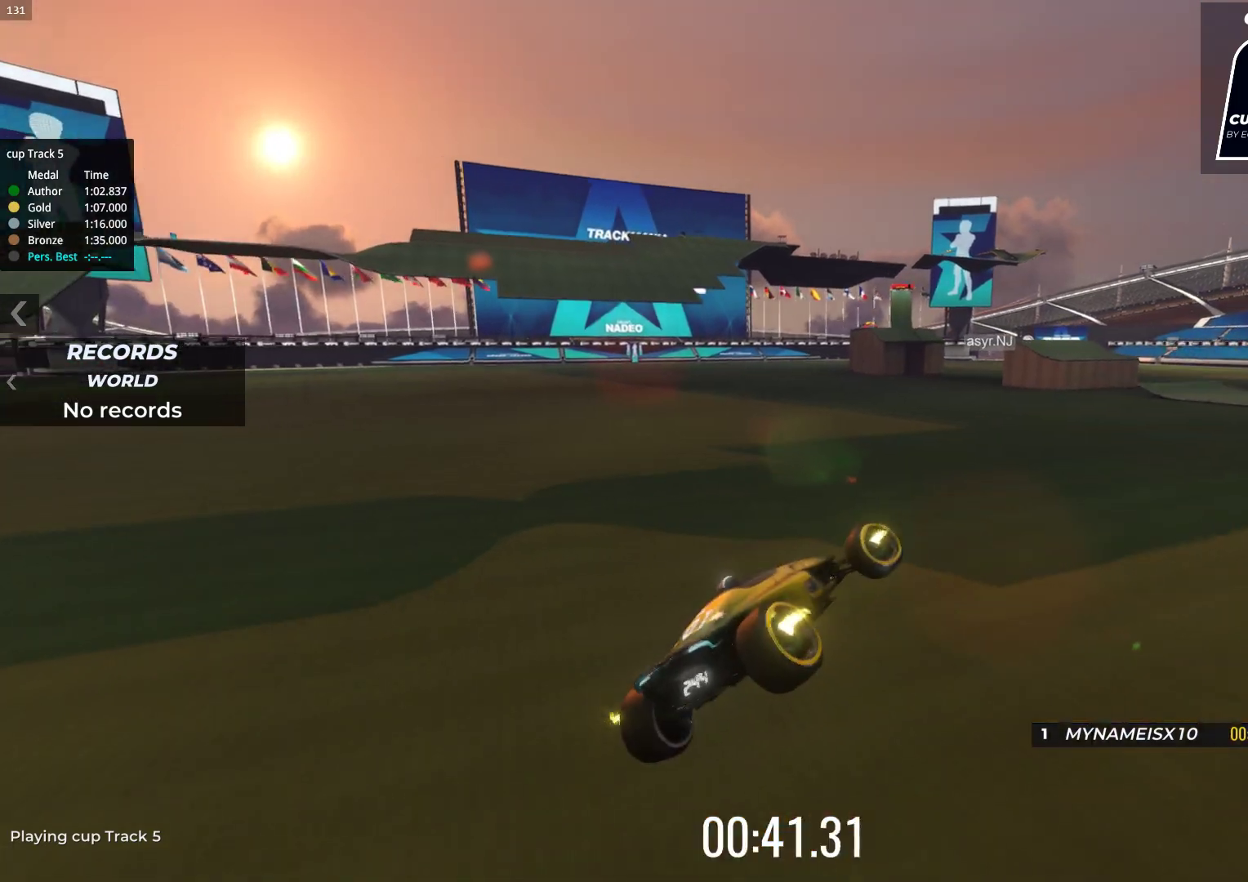
{"keys": ["up"], "events": [[50, "right", "up"], [83, "up", "up"], [367, "up", "down"]]}
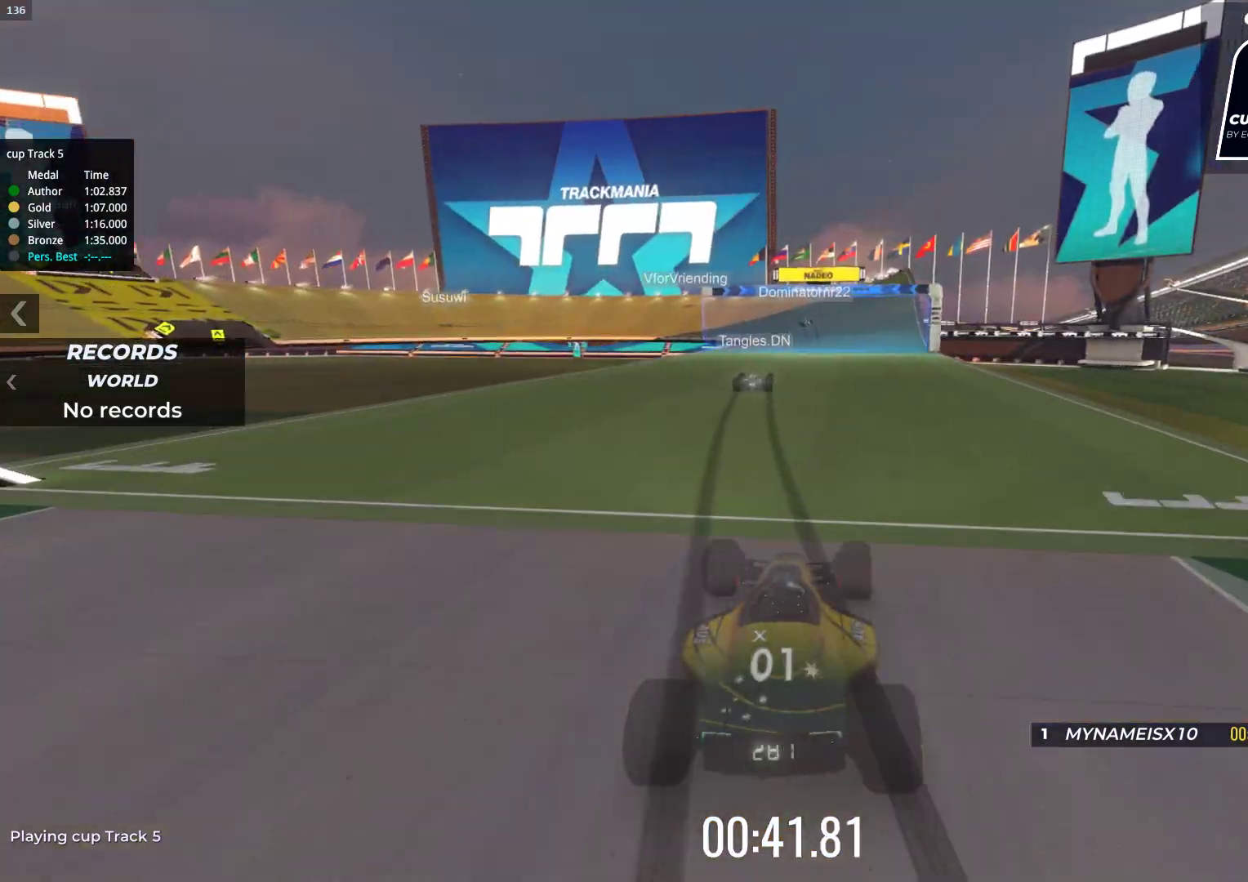
{"keys": ["up"], "events": []}
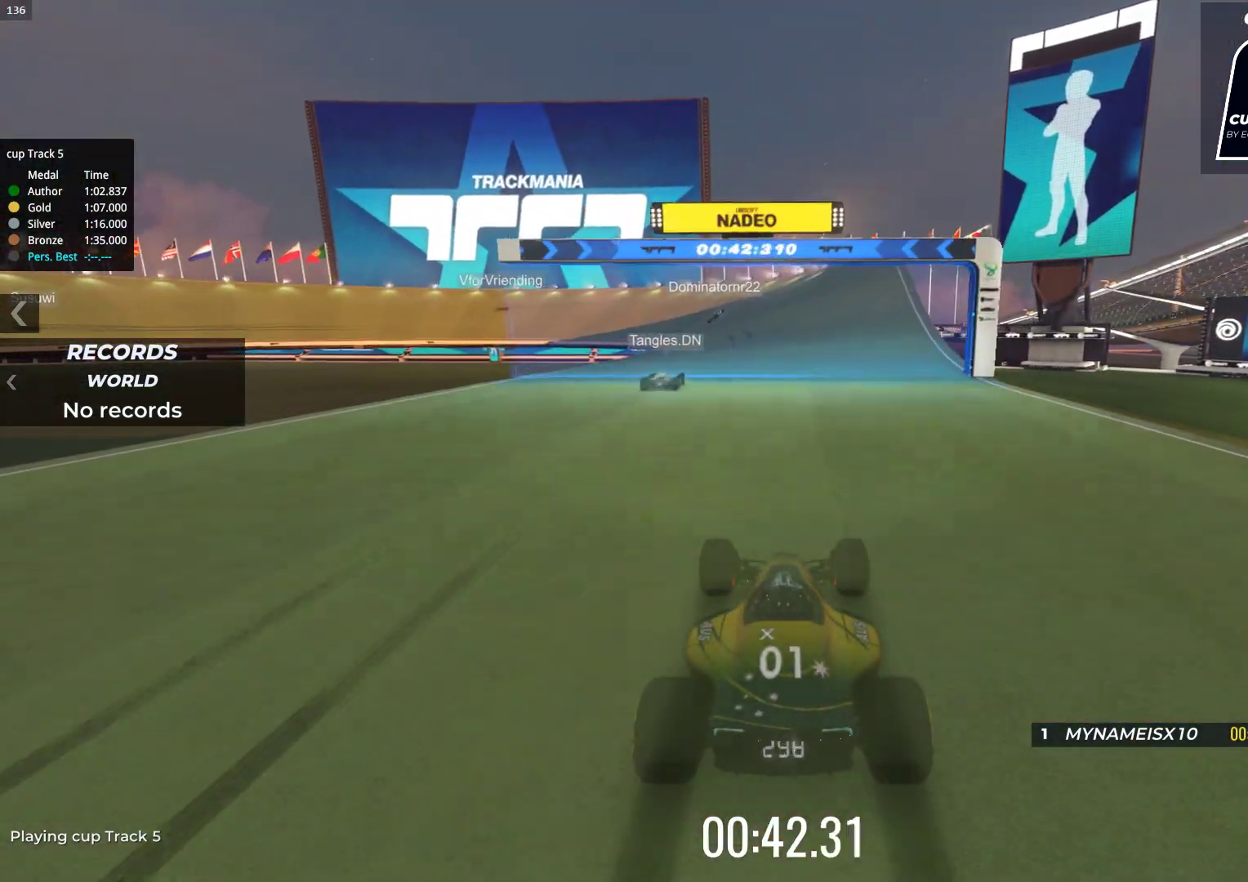
{"keys": ["down", "left"], "events": [[17, "right", "down"], [167, "right", "up"], [367, "left", "down"], [367, "up", "up"], [467, "down", "down"]]}
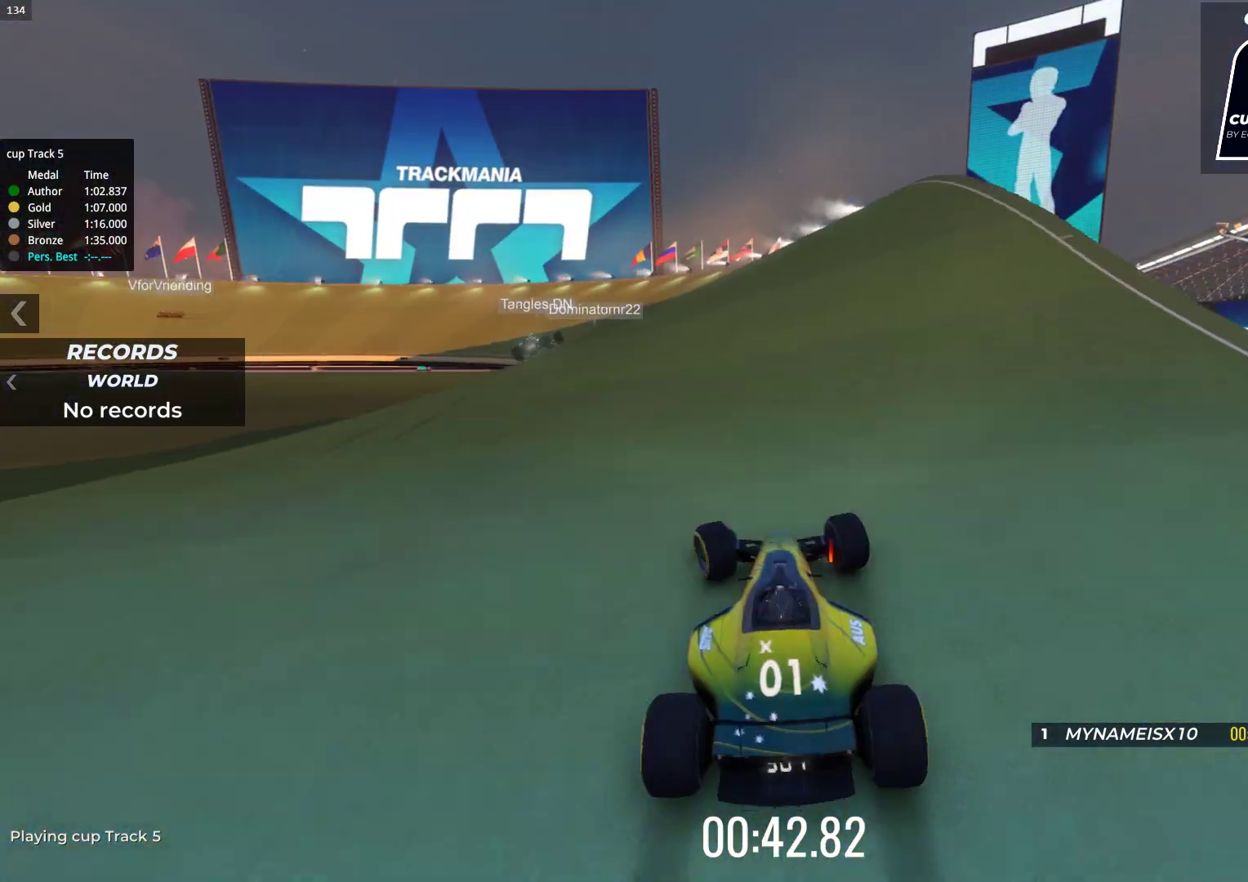
{"keys": ["down", "left"], "events": []}